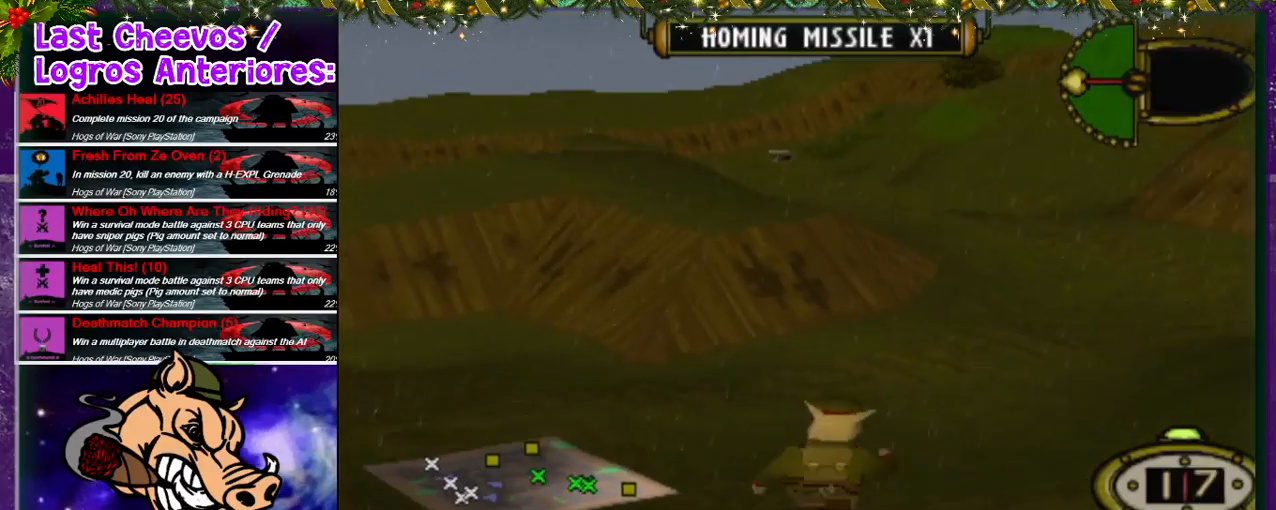
Gameplay with a controller (PlayStation layout); each line is a JSON object with the inputs held at the frame after it. "events" lists button and stick changes between this image and that frame as [ms after this image, input, new state], when the widget could be followed in between. Not read: L3 R3.
{"buttons": ["DPAD_UP"], "left_stick": "center", "right_stick": "center", "events": [[33, "DPAD_RIGHT", "up"]]}
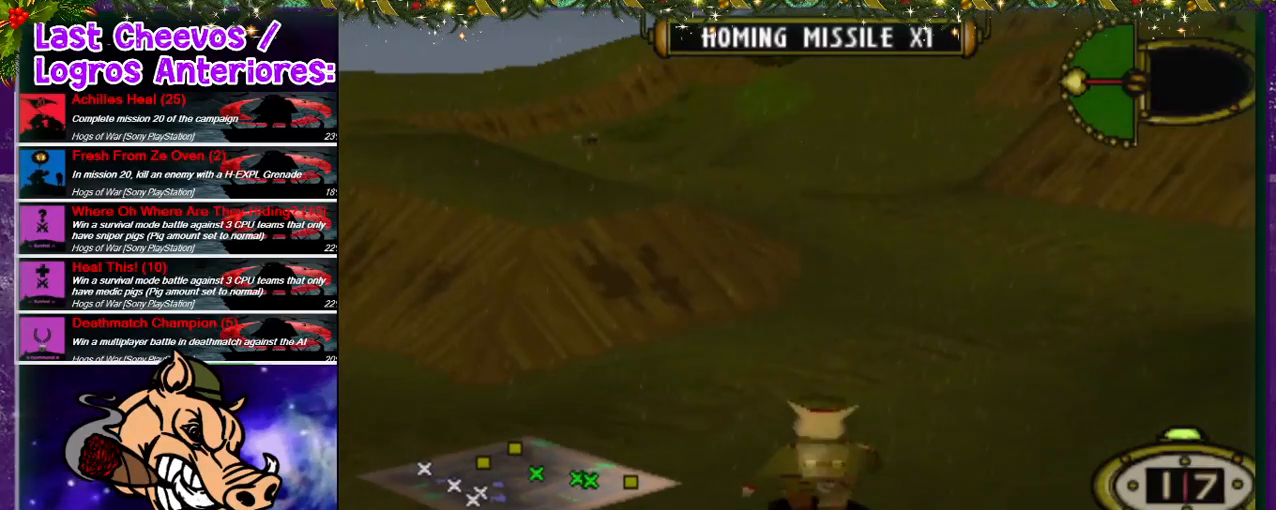
{"buttons": ["DPAD_UP"], "left_stick": "center", "right_stick": "center", "events": [[133, "R2", "down"], [267, "R2", "up"], [300, "DPAD_RIGHT", "down"], [467, "DPAD_RIGHT", "up"]]}
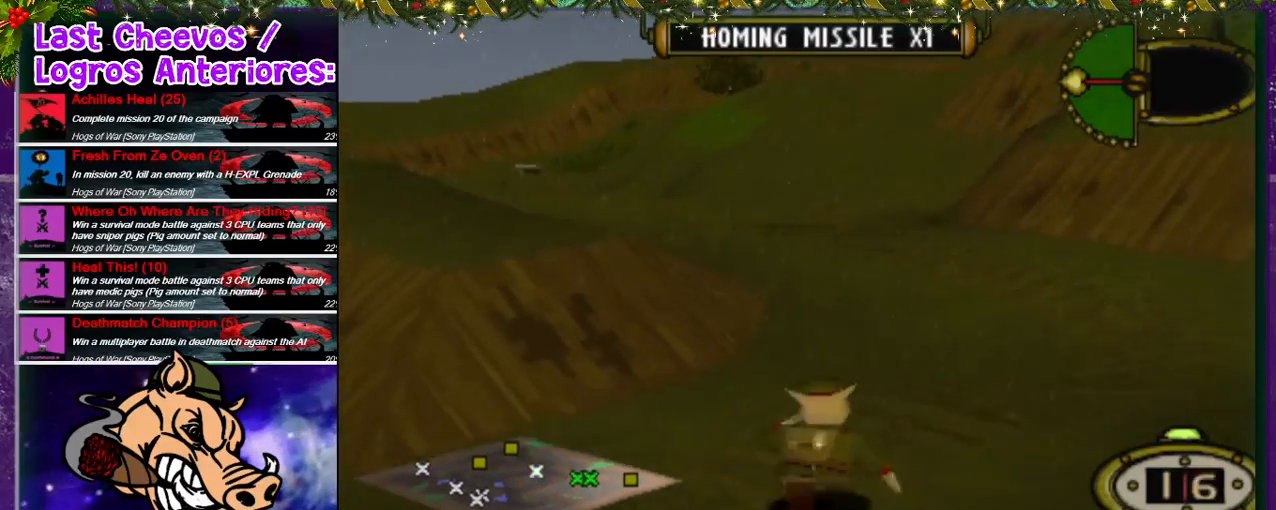
{"buttons": ["DPAD_UP"], "left_stick": "center", "right_stick": "center"}
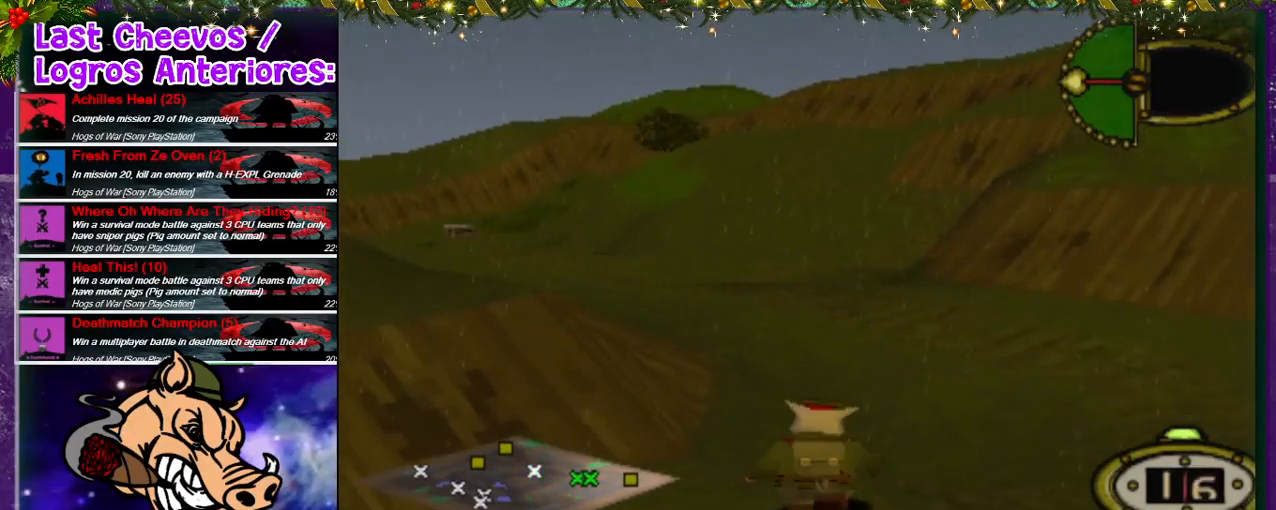
{"buttons": ["DPAD_UP", "DPAD_LEFT"], "left_stick": "center", "right_stick": "center", "events": [[467, "DPAD_LEFT", "down"]]}
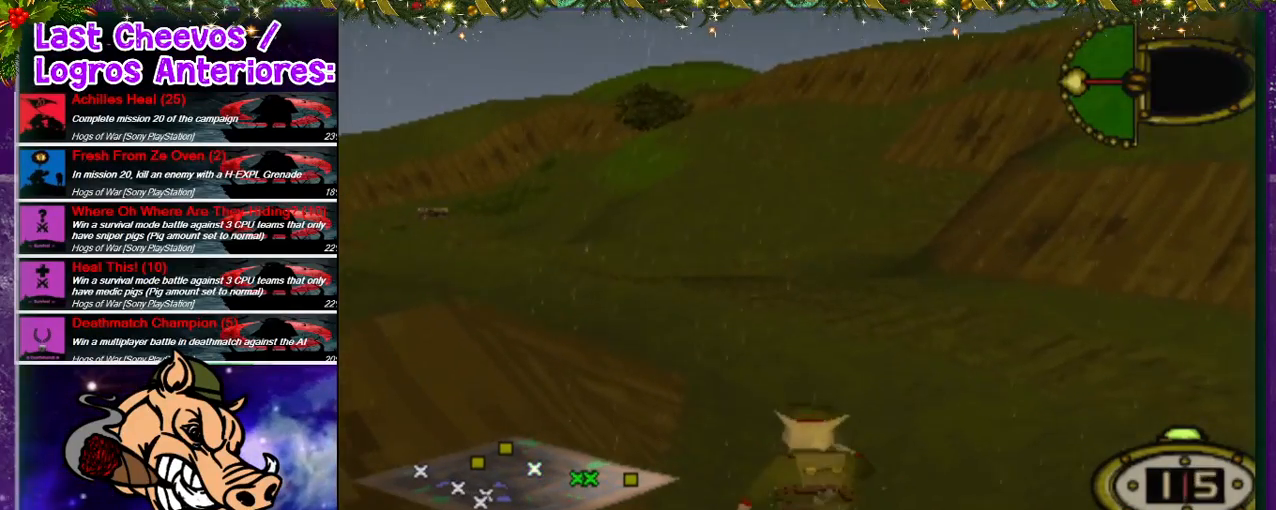
{"buttons": ["DPAD_UP", "DPAD_LEFT"], "left_stick": "left", "right_stick": "center", "events": [[100, "DPAD_LEFT", "up"], [367, "left_stick", "left"], [500, "DPAD_LEFT", "down"]]}
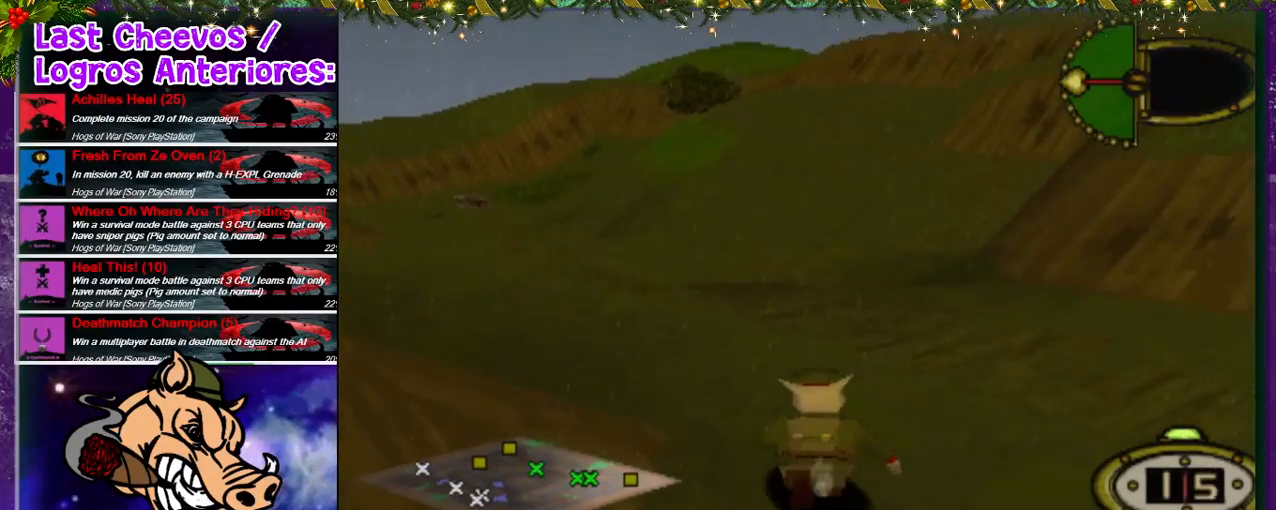
{"buttons": ["DPAD_UP"], "left_stick": "center", "right_stick": "center", "events": [[133, "left_stick", "down-right"], [333, "left_stick", "center"], [467, "DPAD_LEFT", "up"]]}
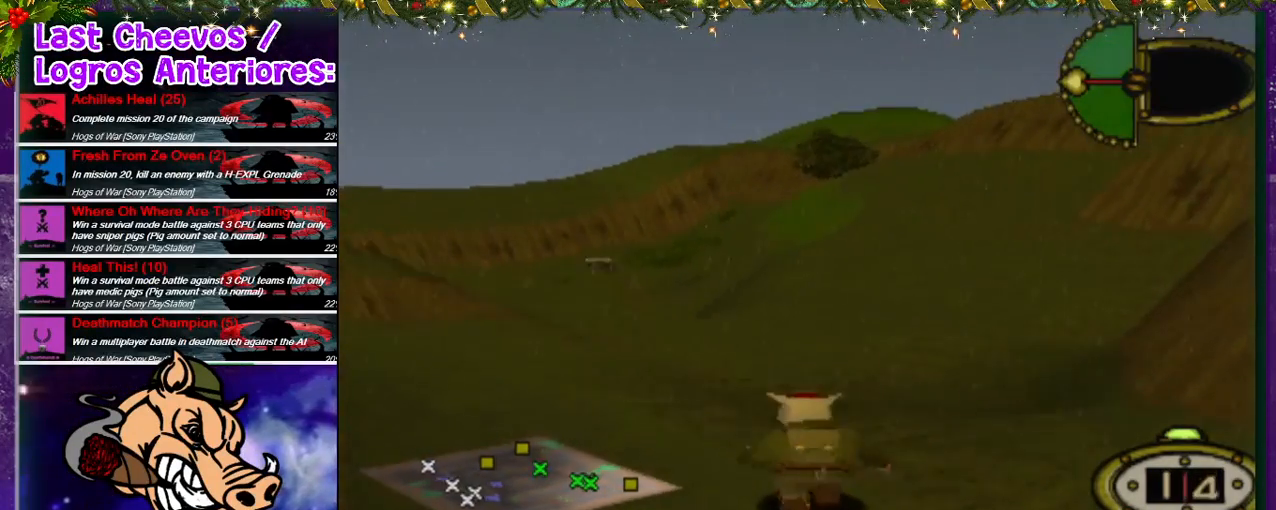
{"buttons": ["DPAD_UP"], "left_stick": "center", "right_stick": "center", "events": [[33, "right_stick", "down-left"], [267, "right_stick", "down-right"], [467, "right_stick", "center"]]}
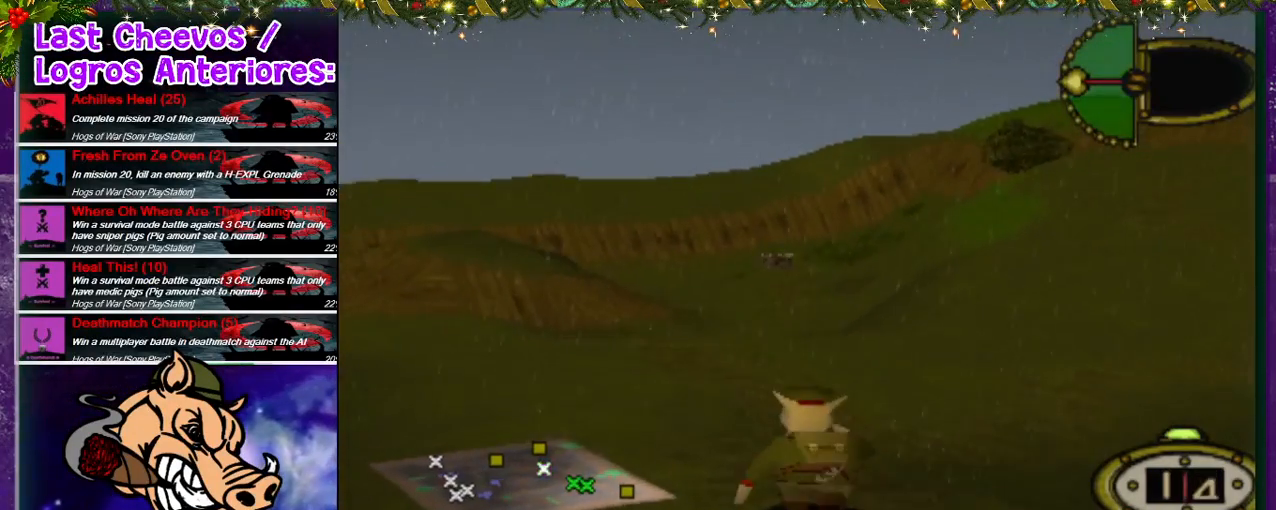
{"buttons": ["DPAD_UP"], "left_stick": "center", "right_stick": "right", "events": [[367, "right_stick", "right"]]}